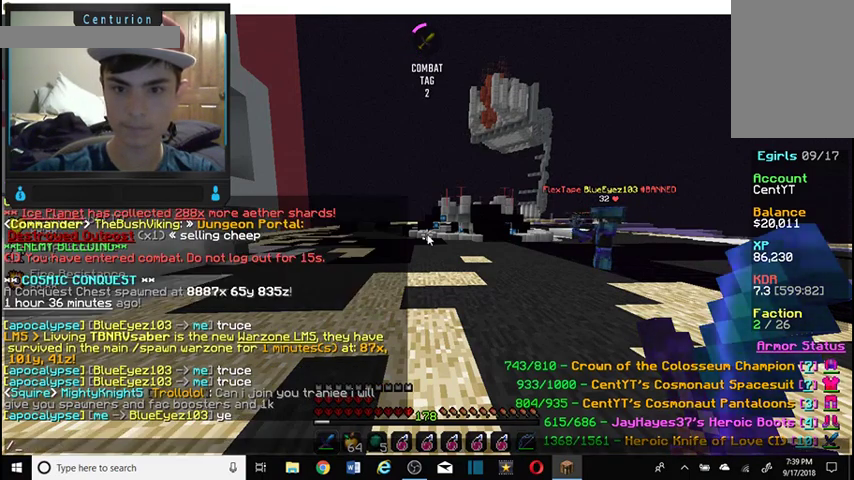
Gameplay with keyboard and mouse; each line is a JSON object with the keys and mouse buttons held at the frame after it. "events" lists presses ("down") and releases ("up") of "a", "d", "s", "w", "mouse_left" and "mouse_right" between this image and that frame as [ms after this image, input, new state], when the widget could be followed in between. "mouse_left", "mouse_right" = the "left", "right" buttons of the "mouse" list. No other keys are recorded. Fast repeated clicks can show as one long hold. Mouse movement is not recorded.
{"keys": ["a"], "mouse": []}
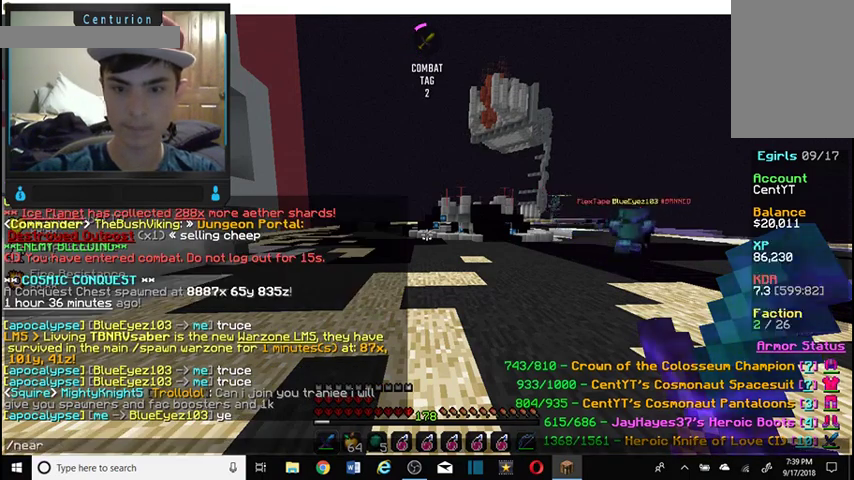
{"keys": ["d", "s"], "mouse": []}
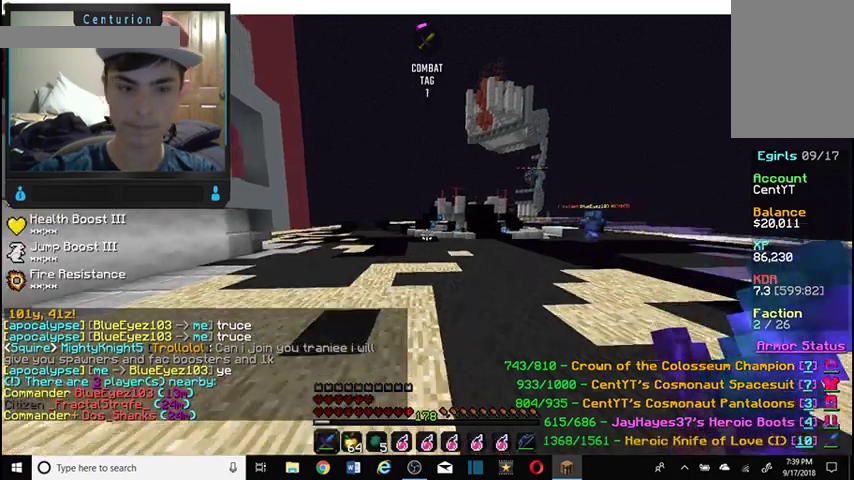
{"keys": ["d", "w"], "mouse": [], "events": [[167, "s", "up"], [234, "w", "down"]]}
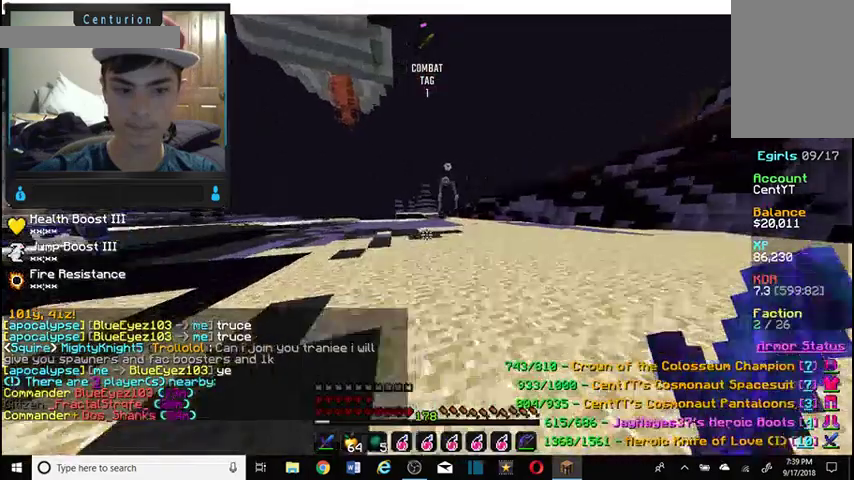
{"keys": ["w"], "mouse": [], "events": [[234, "d", "up"]]}
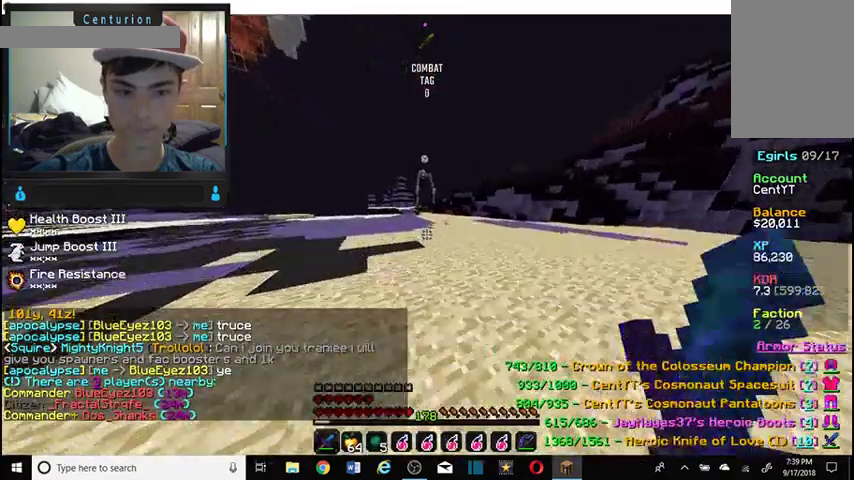
{"keys": ["w"], "mouse": [], "events": []}
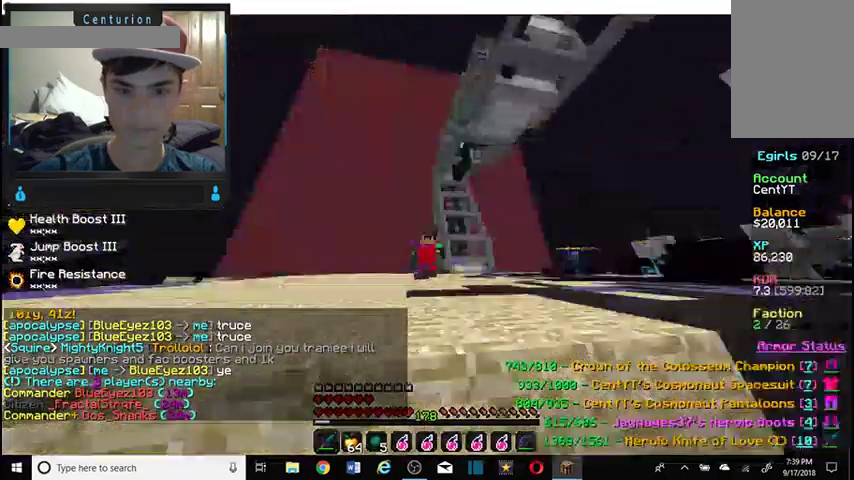
{"keys": ["w"], "mouse": [], "events": []}
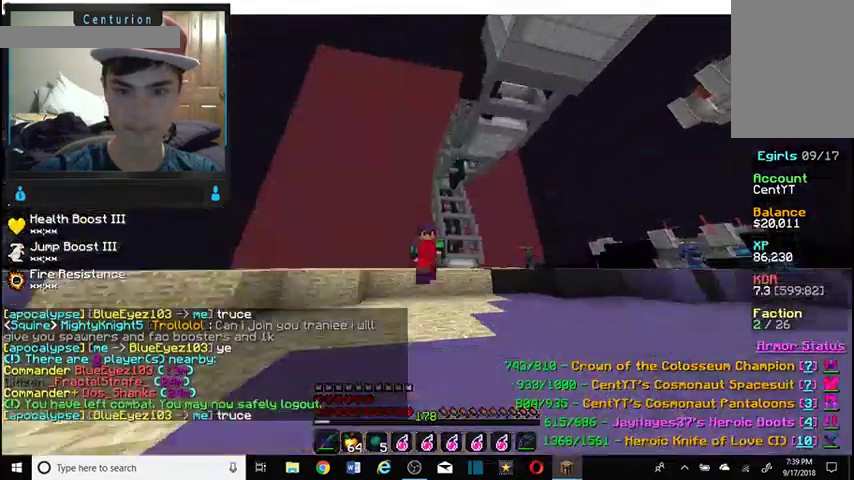
{"keys": ["w"], "mouse": [], "events": []}
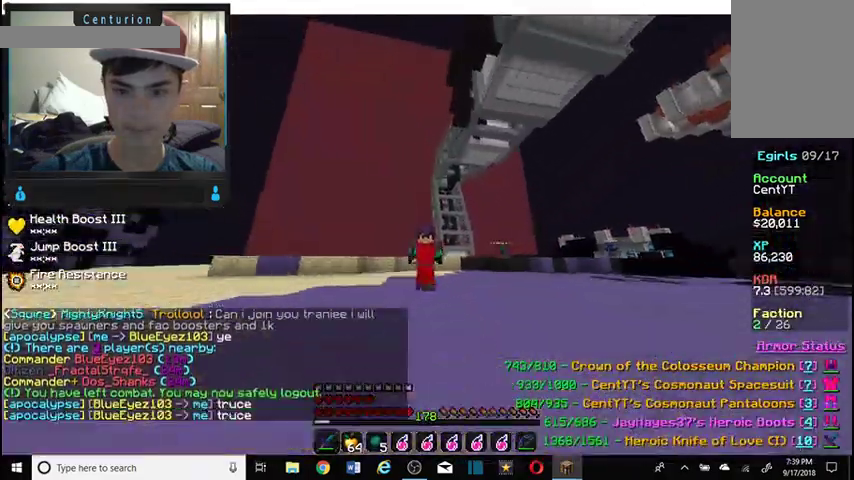
{"keys": ["w"], "mouse": [], "events": []}
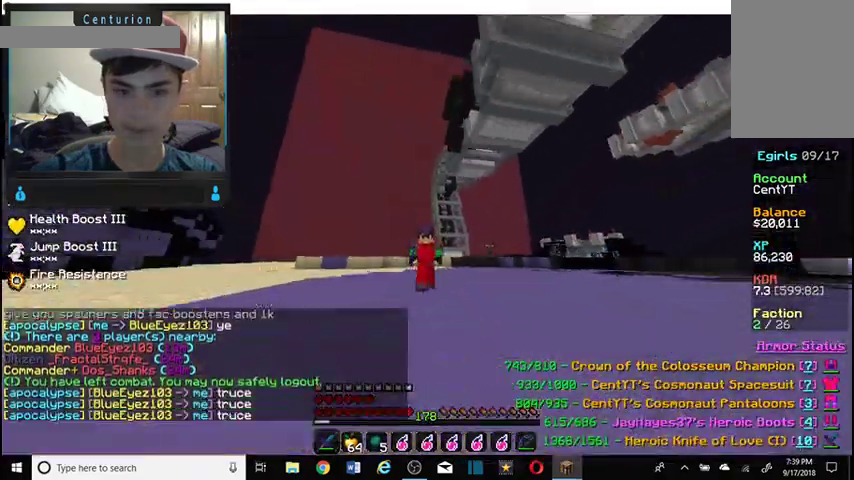
{"keys": ["w"], "mouse": [], "events": []}
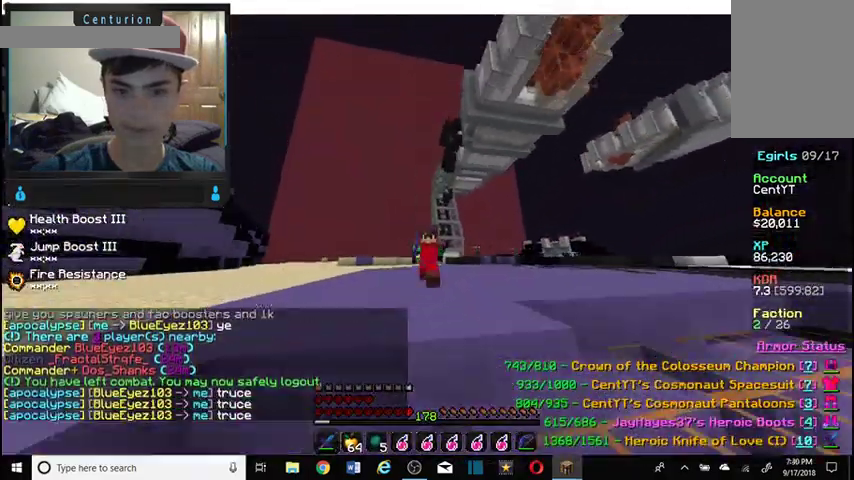
{"keys": ["w"], "mouse": [], "events": []}
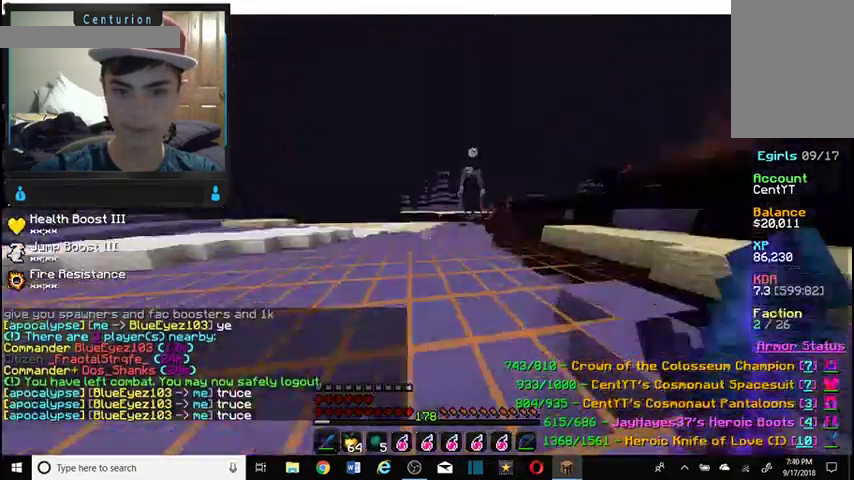
{"keys": ["w"], "mouse": [], "events": []}
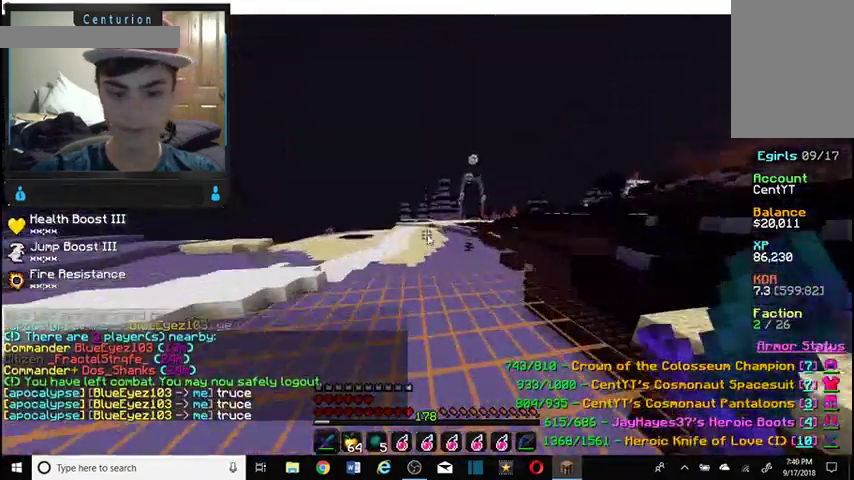
{"keys": ["a"], "mouse": [], "events": [[34, "w", "up"], [500, "a", "down"]]}
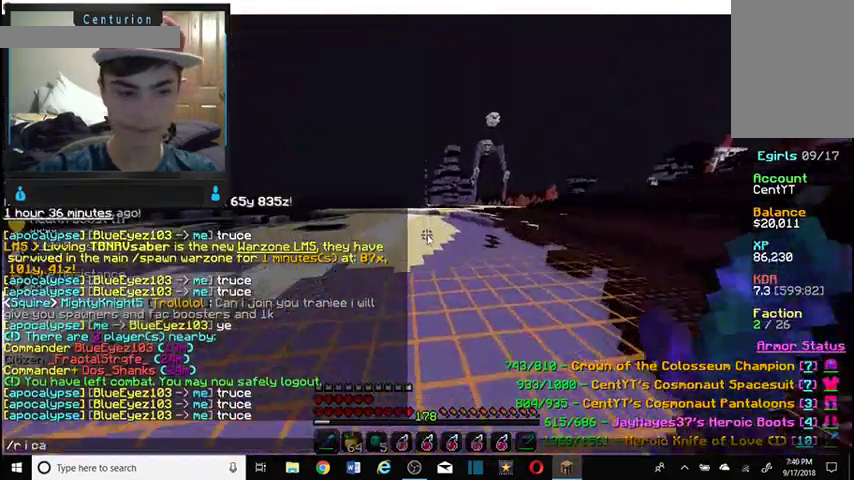
{"keys": [], "mouse": [], "events": [[200, "a", "up"]]}
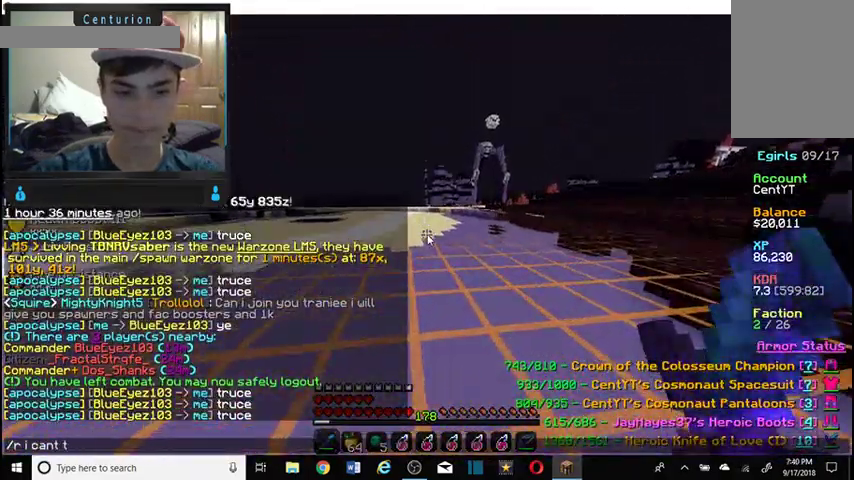
{"keys": ["w"], "mouse": [], "events": [[467, "w", "down"]]}
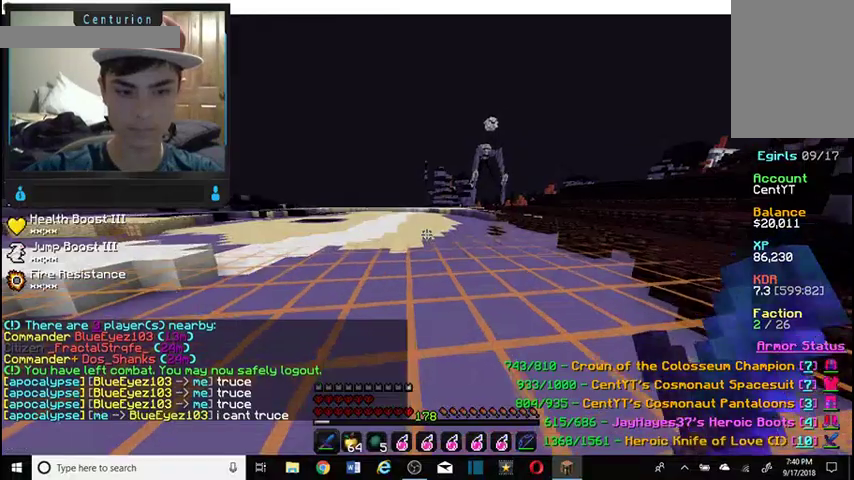
{"keys": ["w"], "mouse": [], "events": []}
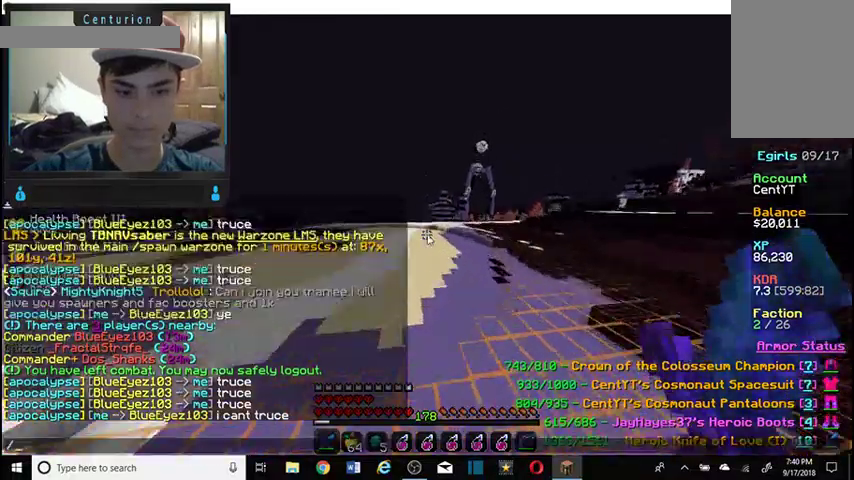
{"keys": [], "mouse": [], "events": [[67, "w", "up"], [234, "w", "down"], [400, "w", "up"]]}
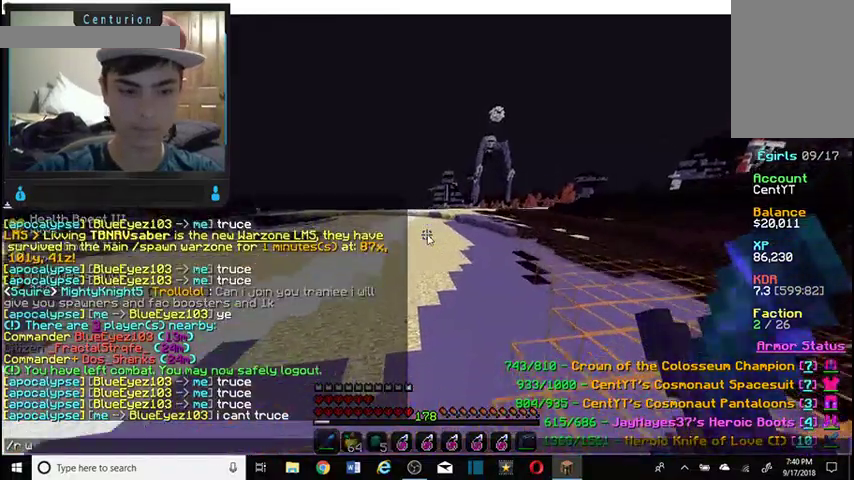
{"keys": ["w"], "mouse": [], "events": [[467, "w", "down"]]}
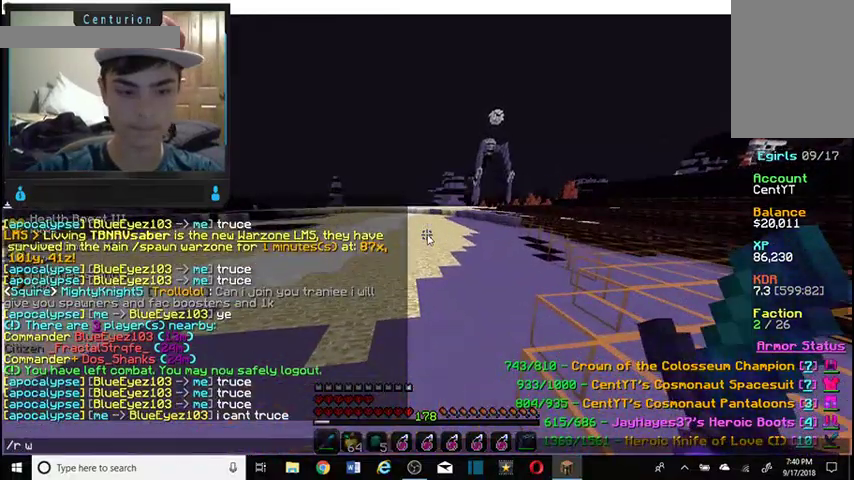
{"keys": [], "mouse": []}